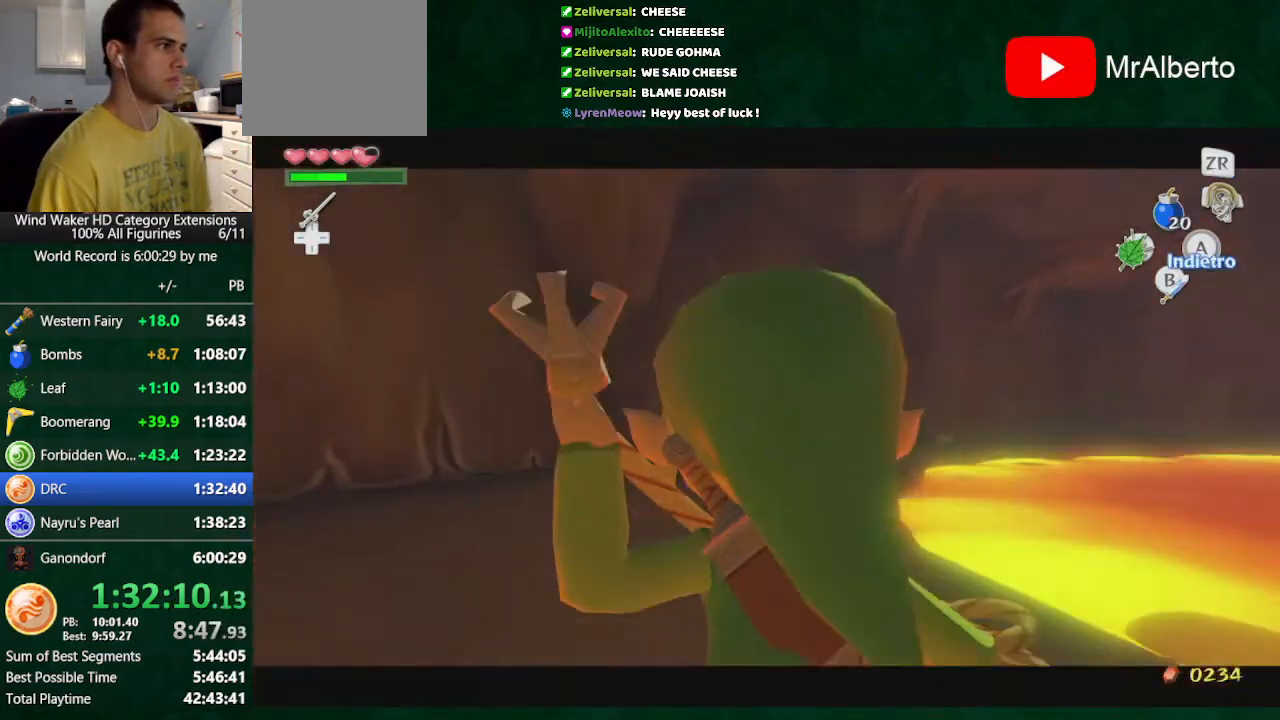
Gameplay with a controller (Nintendo layout); each line is a JSON object with the inputs held at the frame after it. "button_events" lists button changes between this image and that frame as [ms after this image, input, new state], when the widget could be followed in between (sticks are given only as held states). Not read: L3 R3.
{"buttons": [], "left_stick": "center", "right_stick": "center", "button_events": [[67, "START", "down"], [133, "START", "up"], [200, "START", "down"], [300, "START", "up"]]}
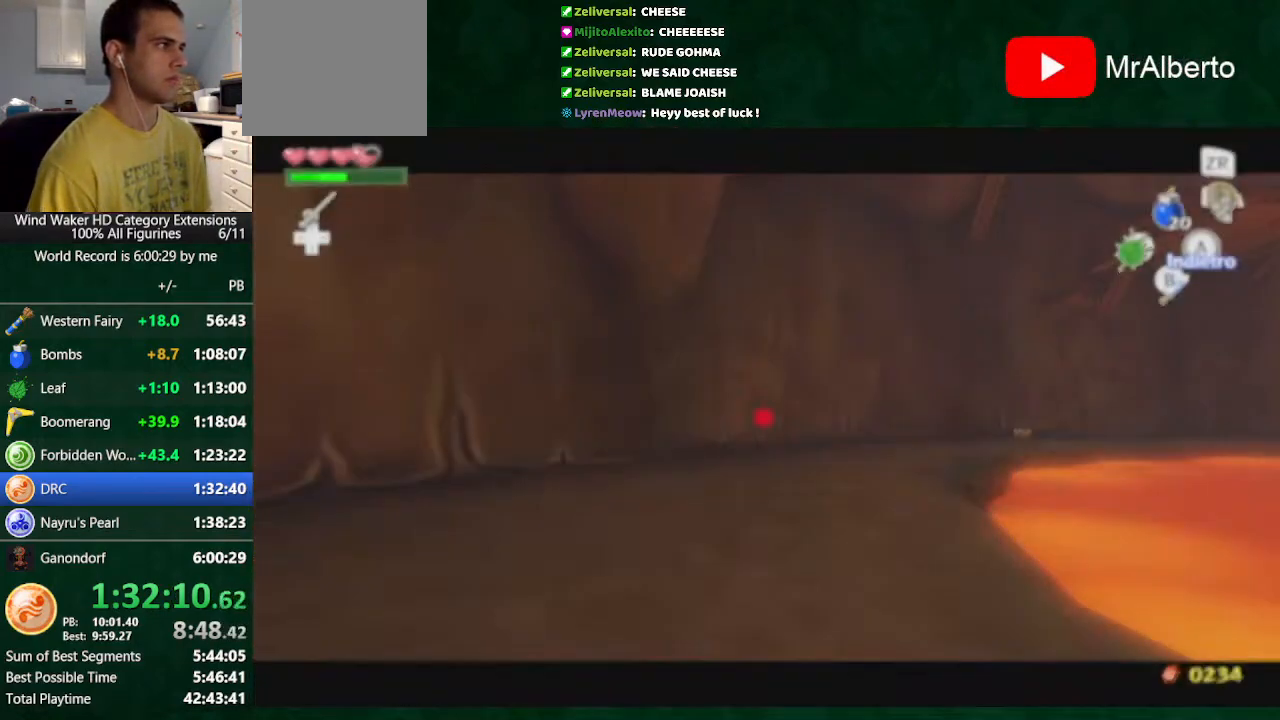
{"buttons": [], "left_stick": "center", "right_stick": "center", "button_events": []}
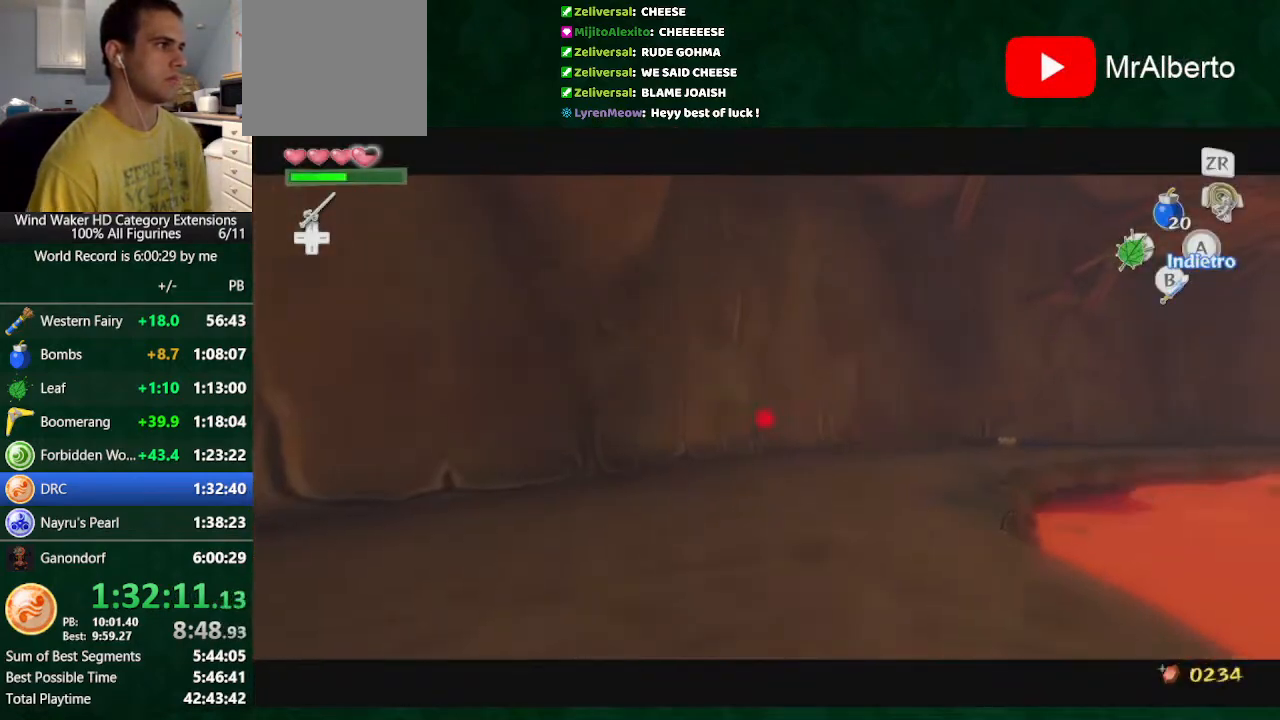
{"buttons": ["START"], "left_stick": "center", "right_stick": "center", "button_events": [[300, "START", "down"], [400, "START", "up"], [467, "START", "down"]]}
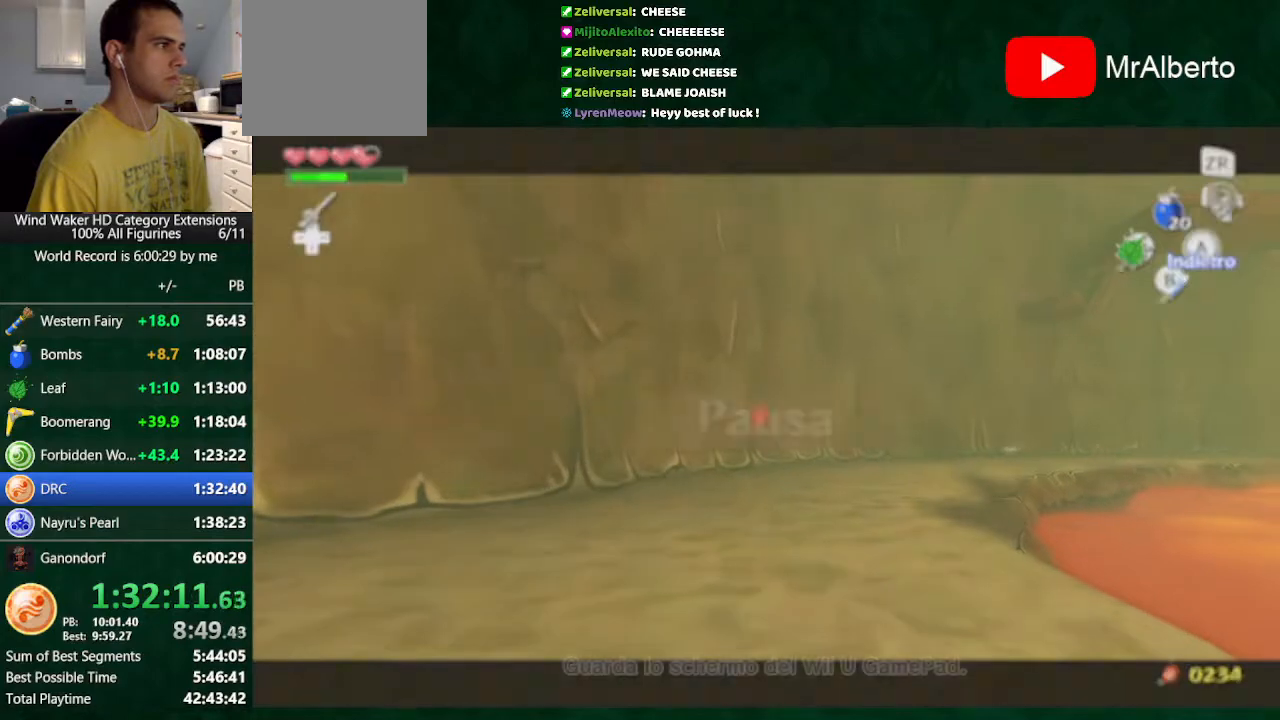
{"buttons": [], "left_stick": "center", "right_stick": "center", "button_events": [[100, "START", "up"]]}
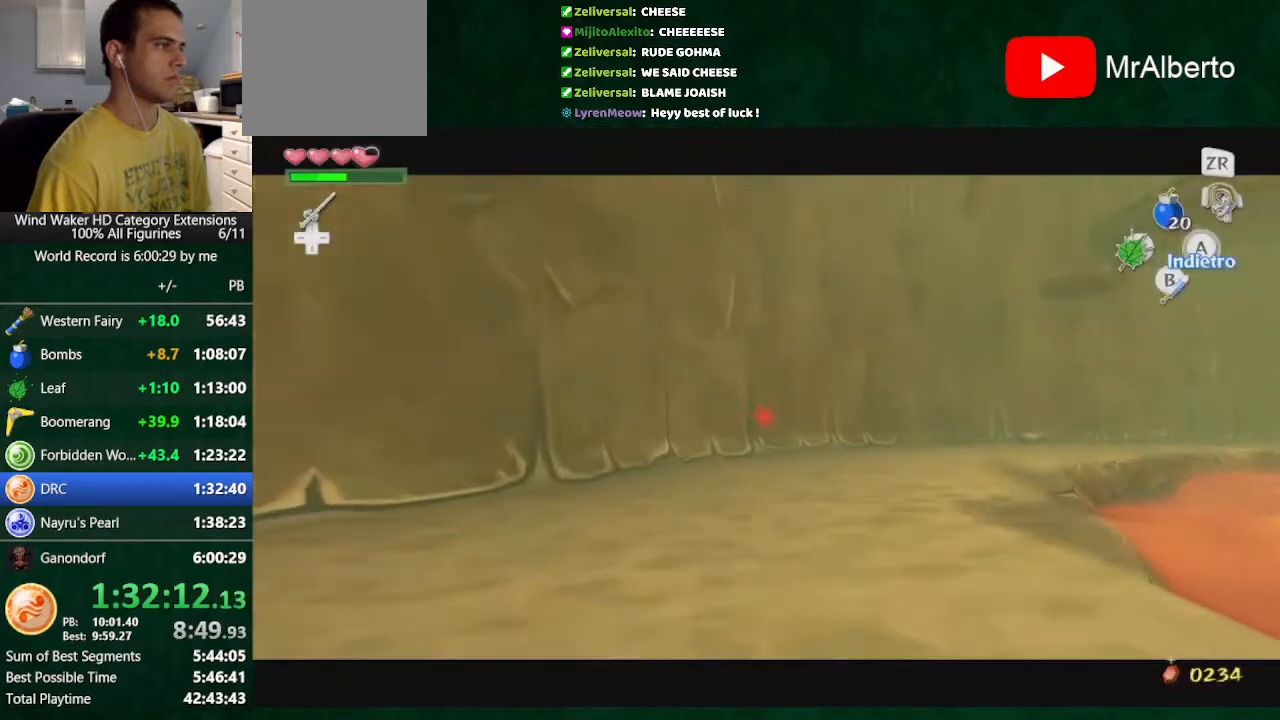
{"buttons": ["A"], "left_stick": "right", "right_stick": "down", "button_events": [[400, "A", "down"]]}
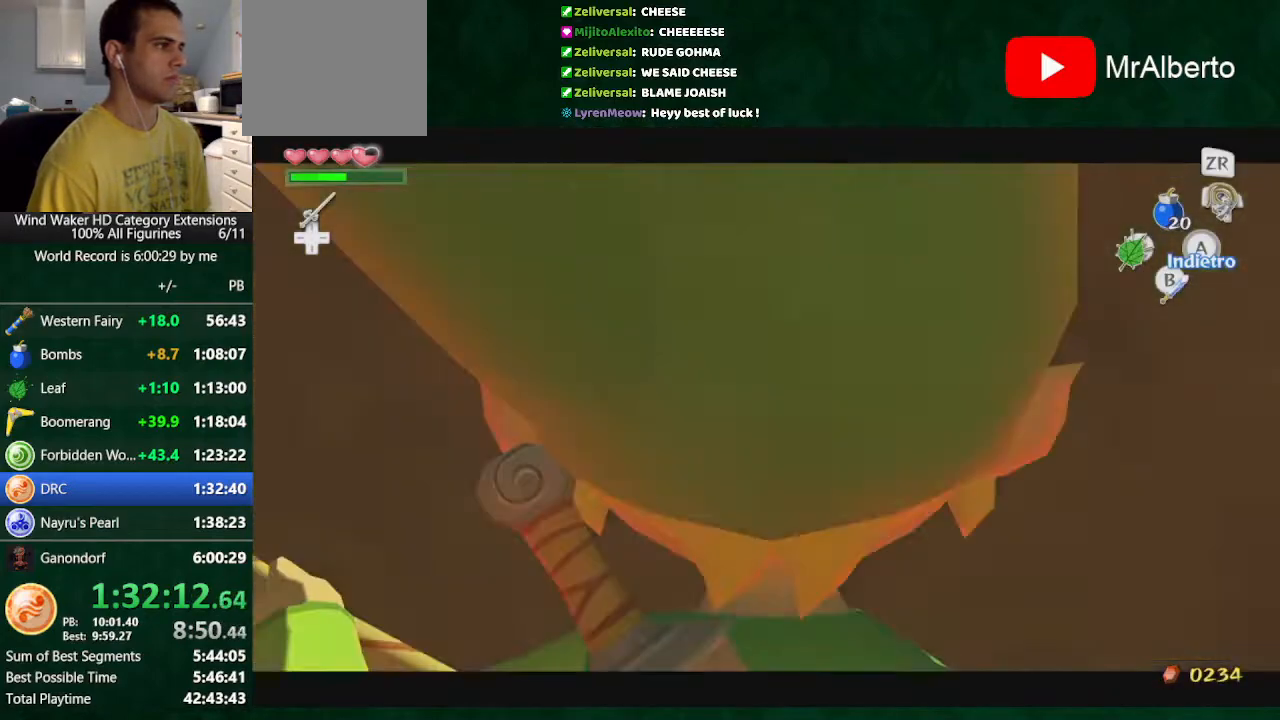
{"buttons": [], "left_stick": "center", "right_stick": "center", "button_events": [[33, "A", "up"], [367, "B", "down"], [433, "B", "up"]]}
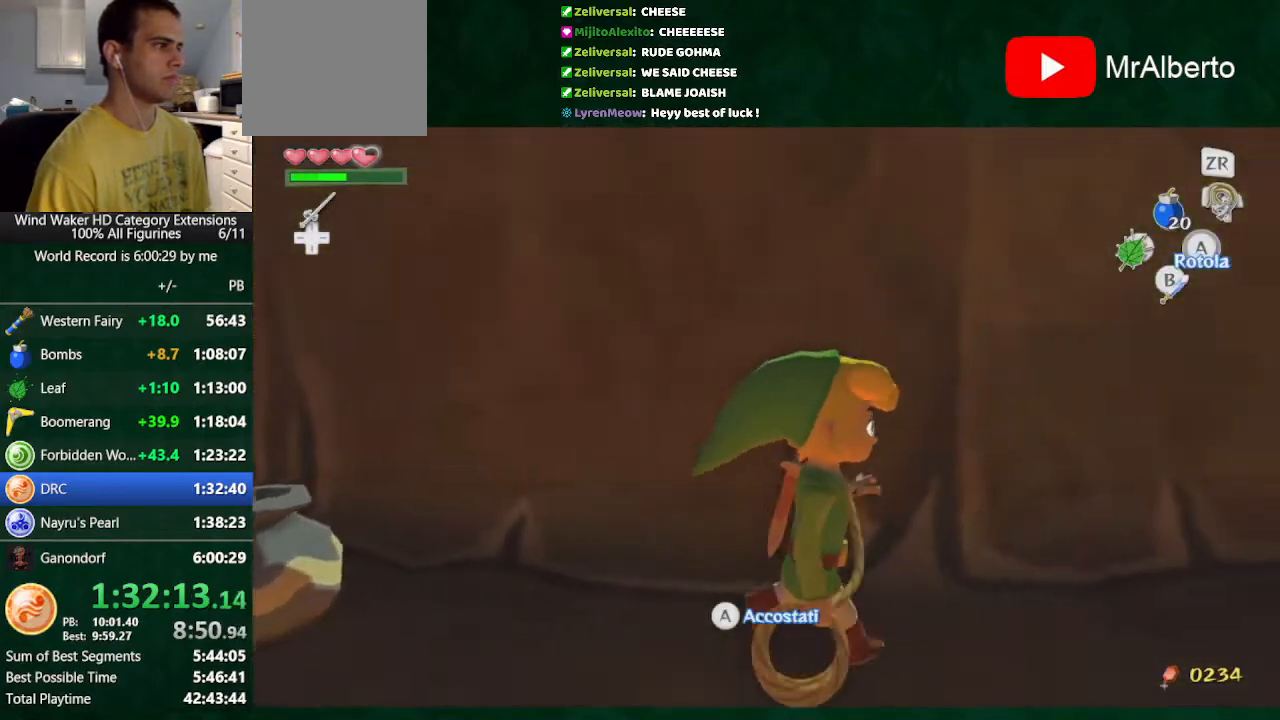
{"buttons": [], "left_stick": "left", "right_stick": "center", "button_events": []}
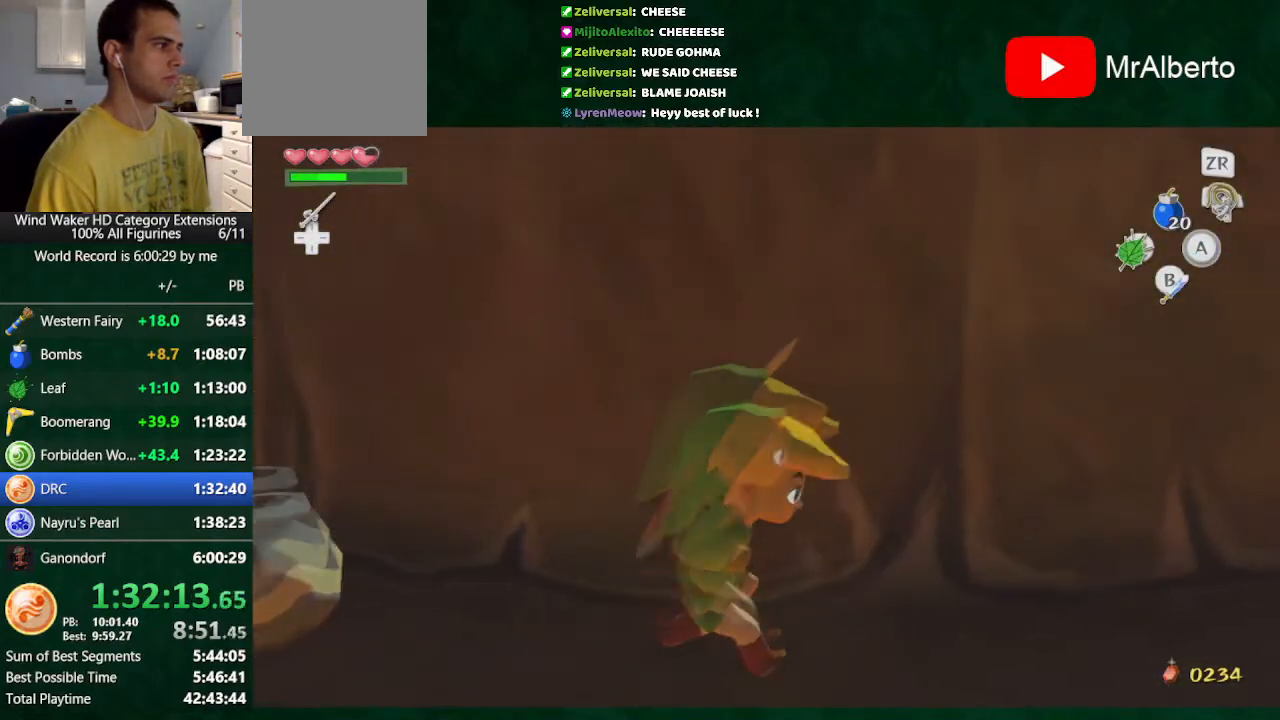
{"buttons": [], "left_stick": "left", "right_stick": "center", "button_events": []}
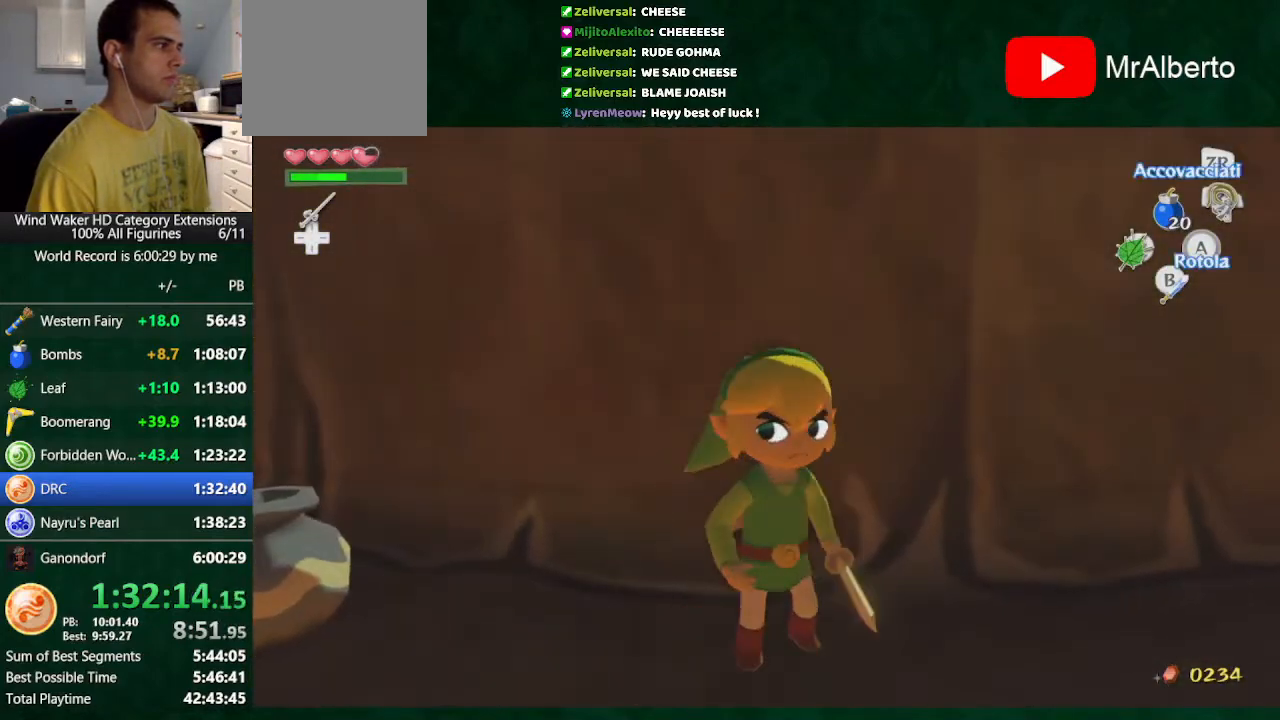
{"buttons": [], "left_stick": "left", "right_stick": "center", "button_events": [[33, "B", "down"], [133, "B", "up"]]}
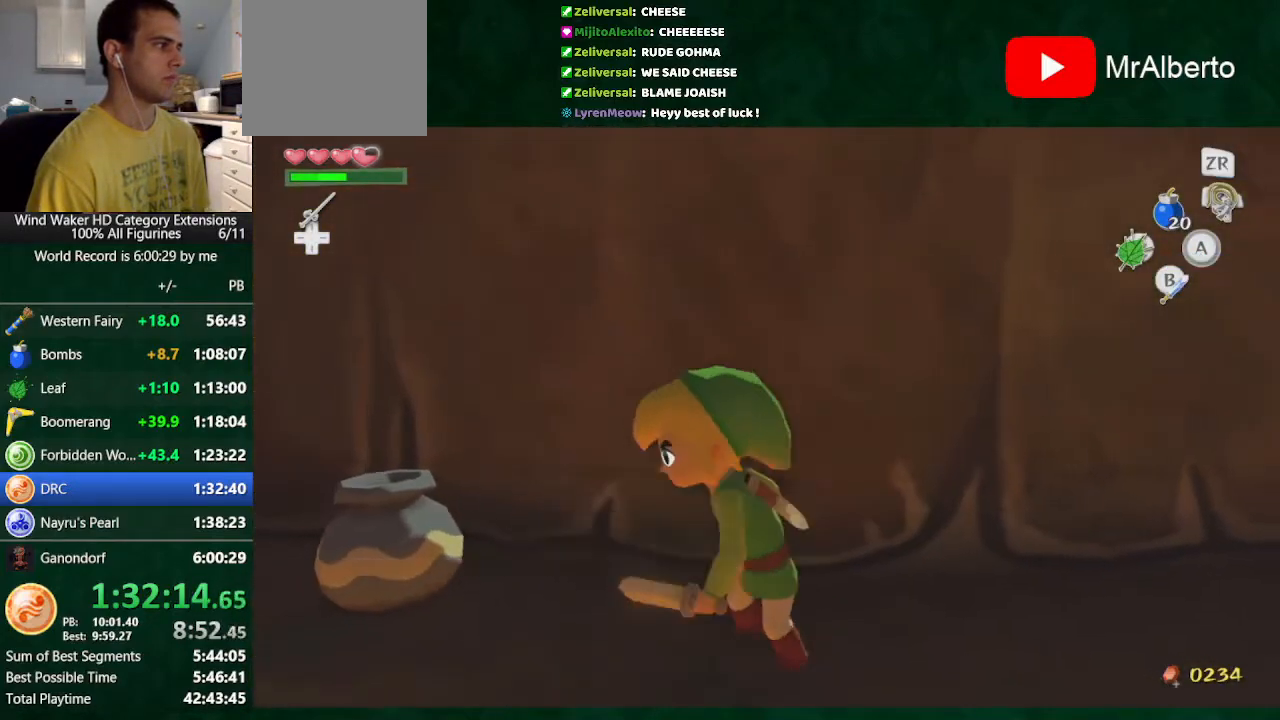
{"buttons": [], "left_stick": "left", "right_stick": "center", "button_events": []}
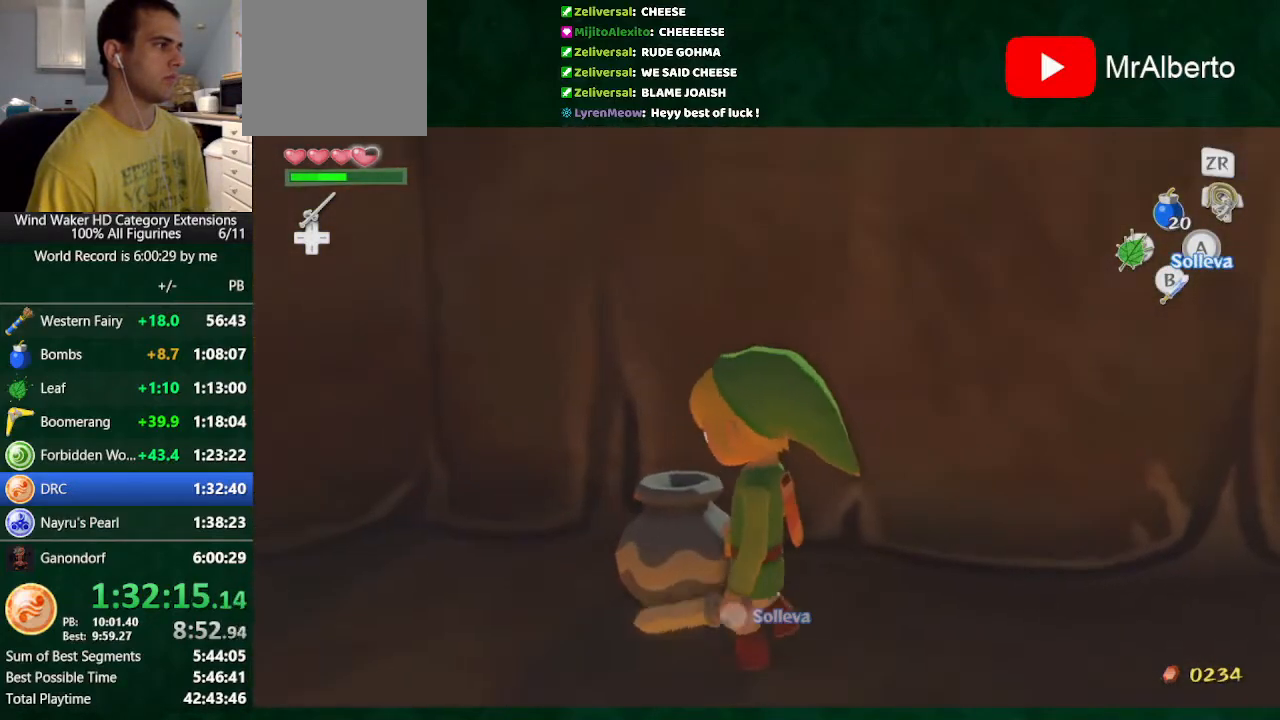
{"buttons": [], "left_stick": "up-left", "right_stick": "center", "button_events": []}
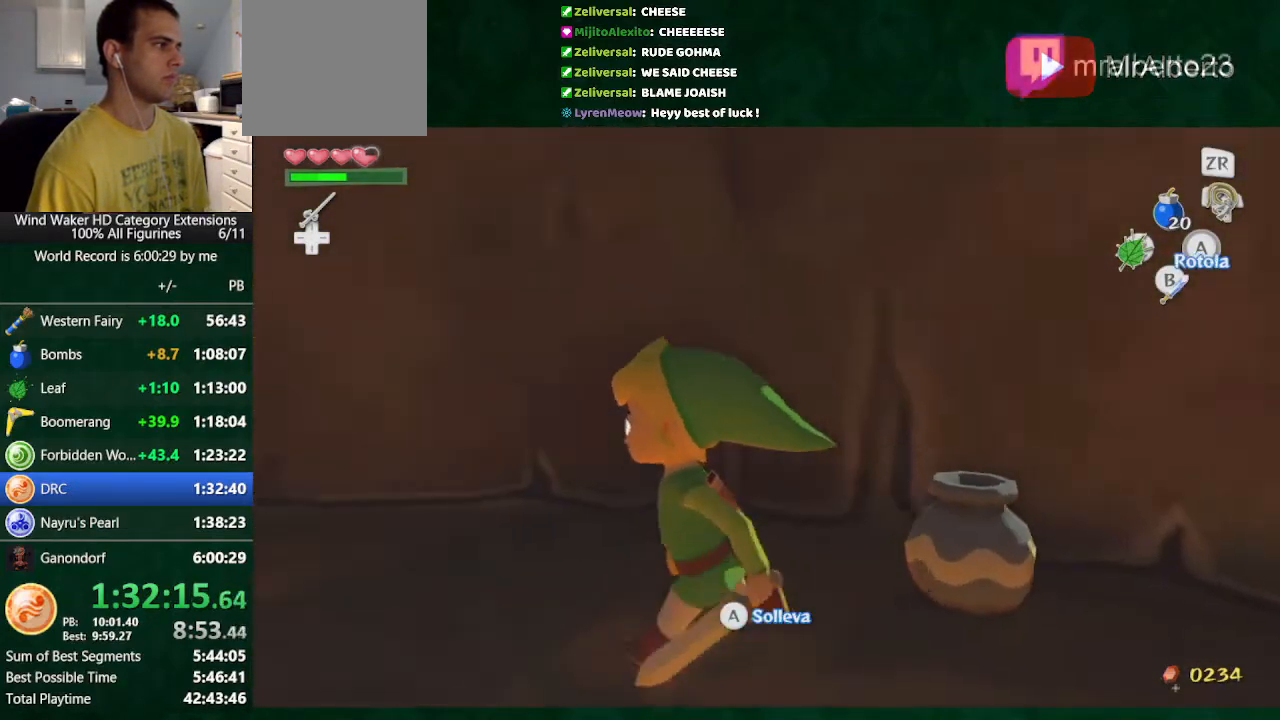
{"buttons": [], "left_stick": "center", "right_stick": "center", "button_events": []}
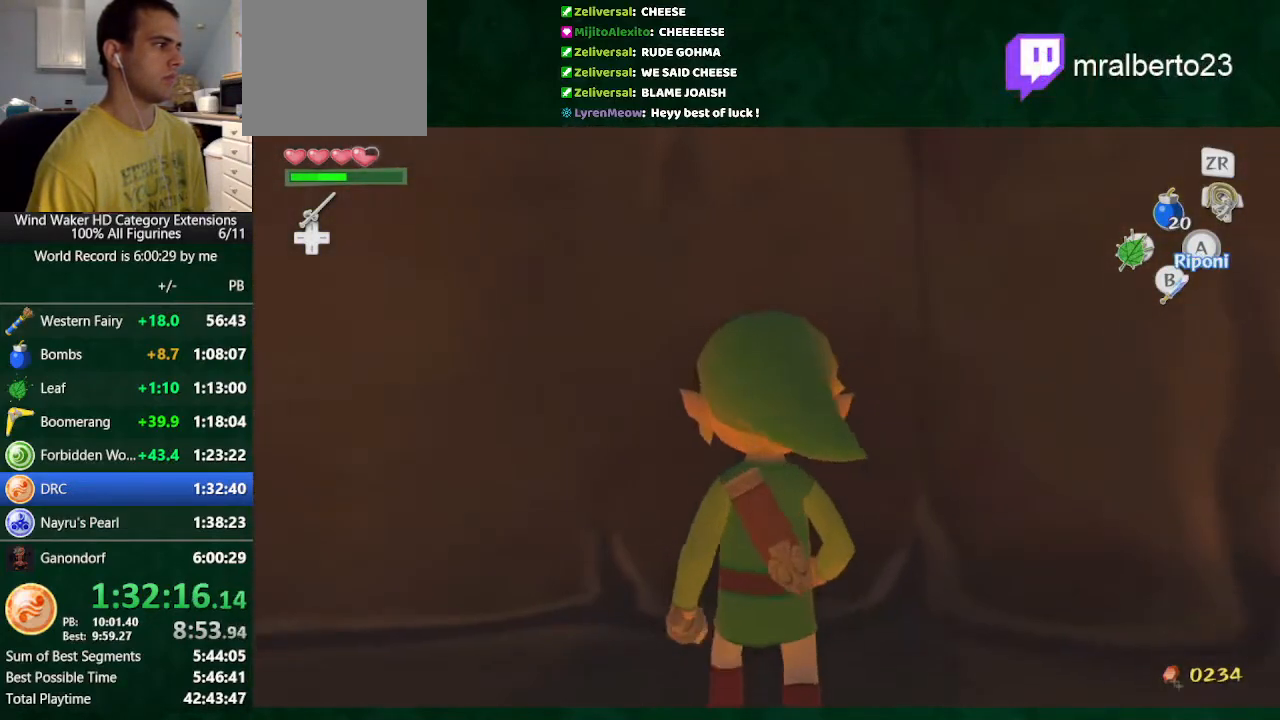
{"buttons": [], "left_stick": "center", "right_stick": "center", "button_events": []}
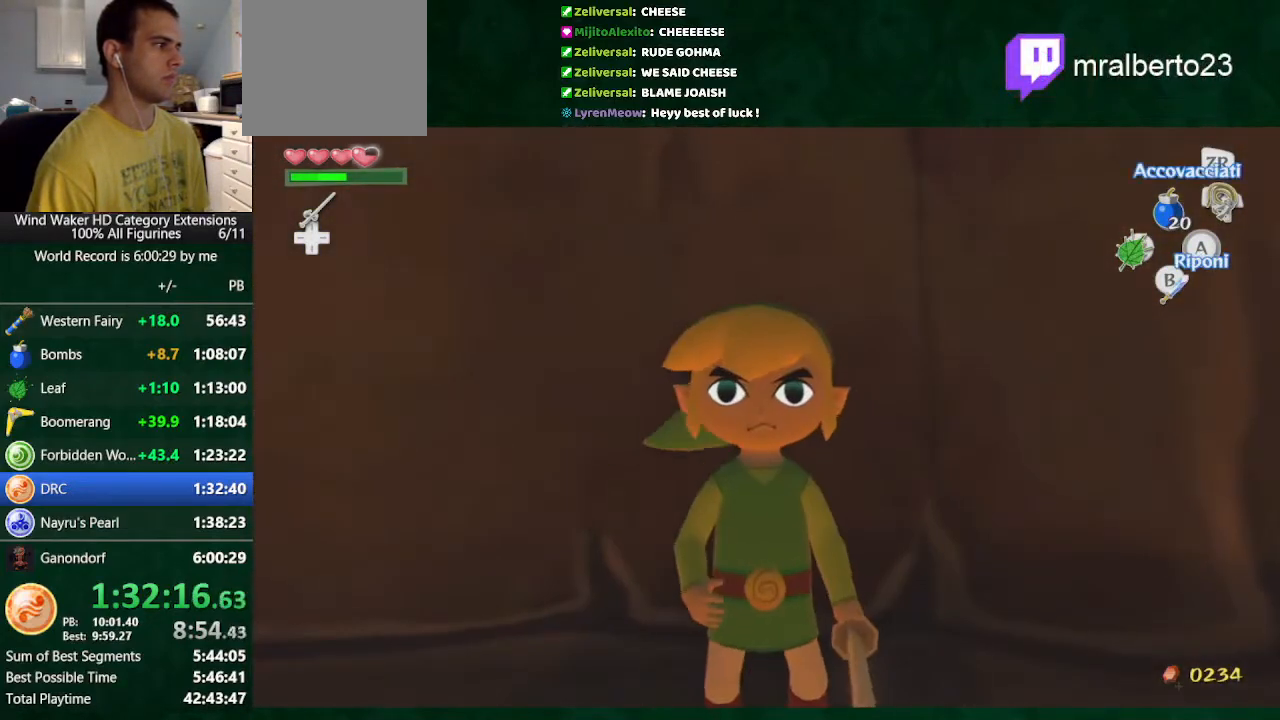
{"buttons": [], "left_stick": "center", "right_stick": "center", "button_events": []}
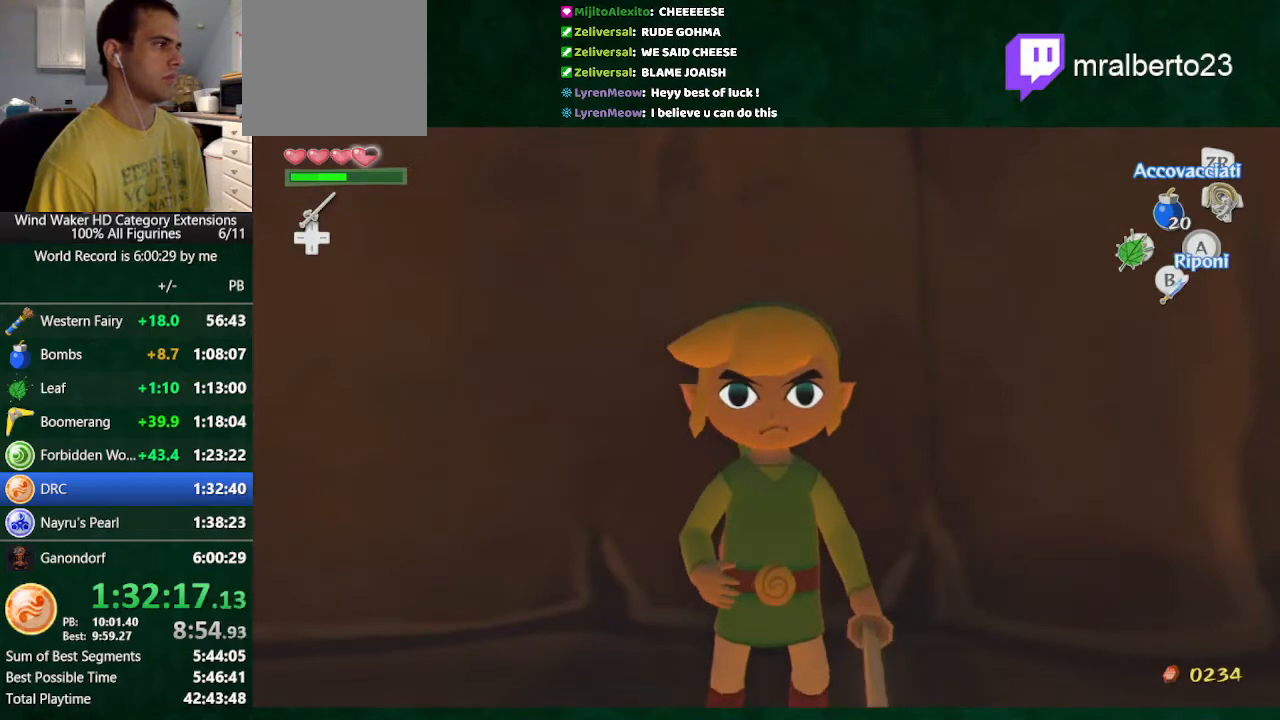
{"buttons": [], "left_stick": "center", "right_stick": "center", "button_events": []}
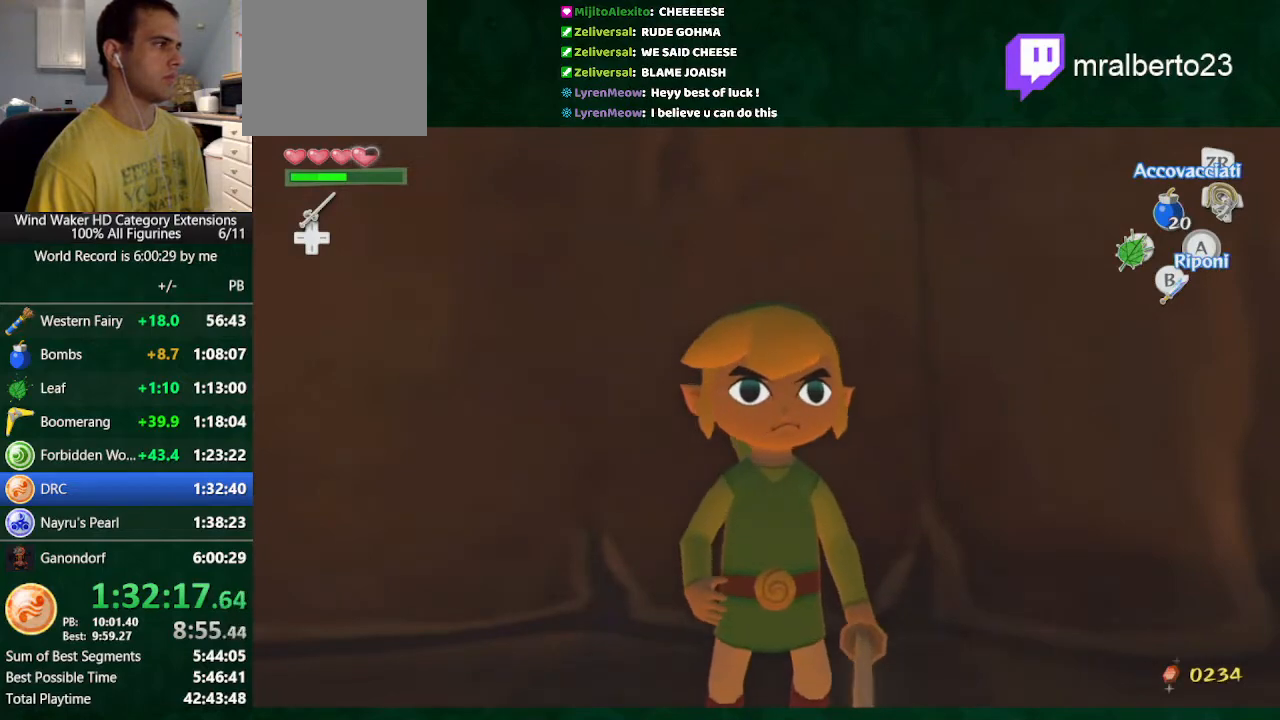
{"buttons": ["R1"], "left_stick": "center", "right_stick": "center", "button_events": [[300, "R1", "down"], [367, "R1", "up"], [467, "R1", "down"]]}
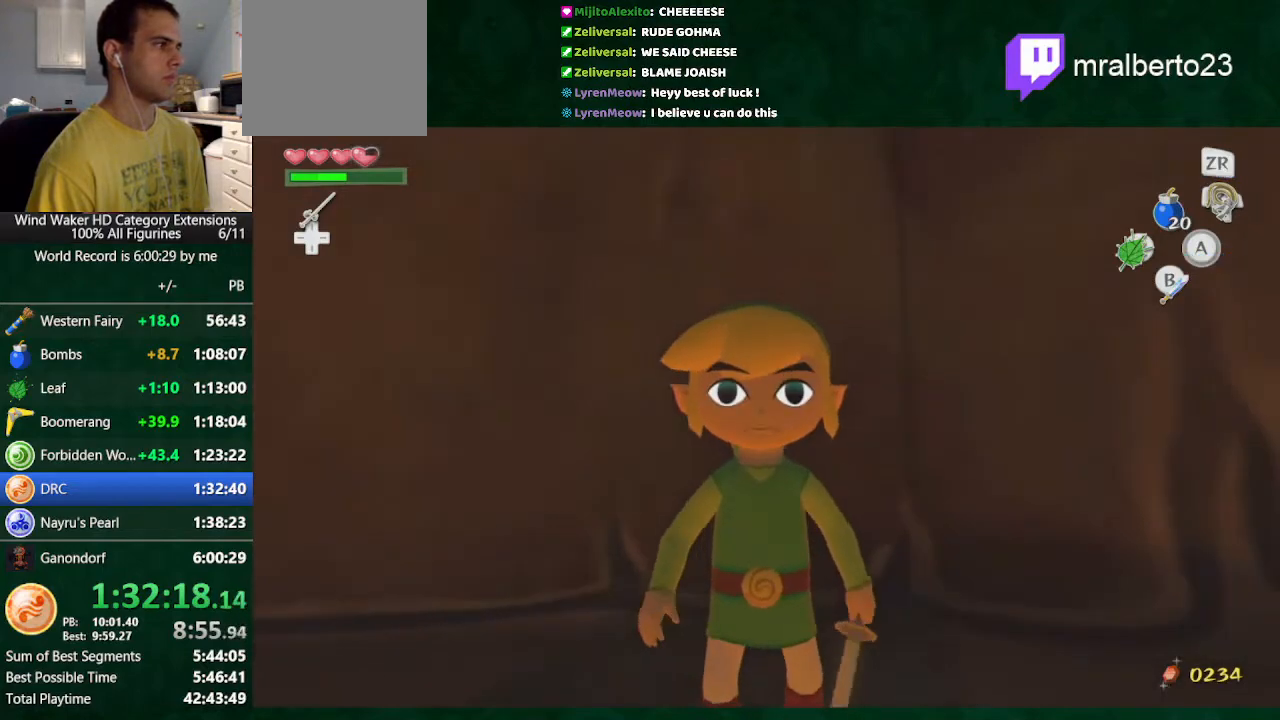
{"buttons": ["R1"], "left_stick": "center", "right_stick": "center", "button_events": []}
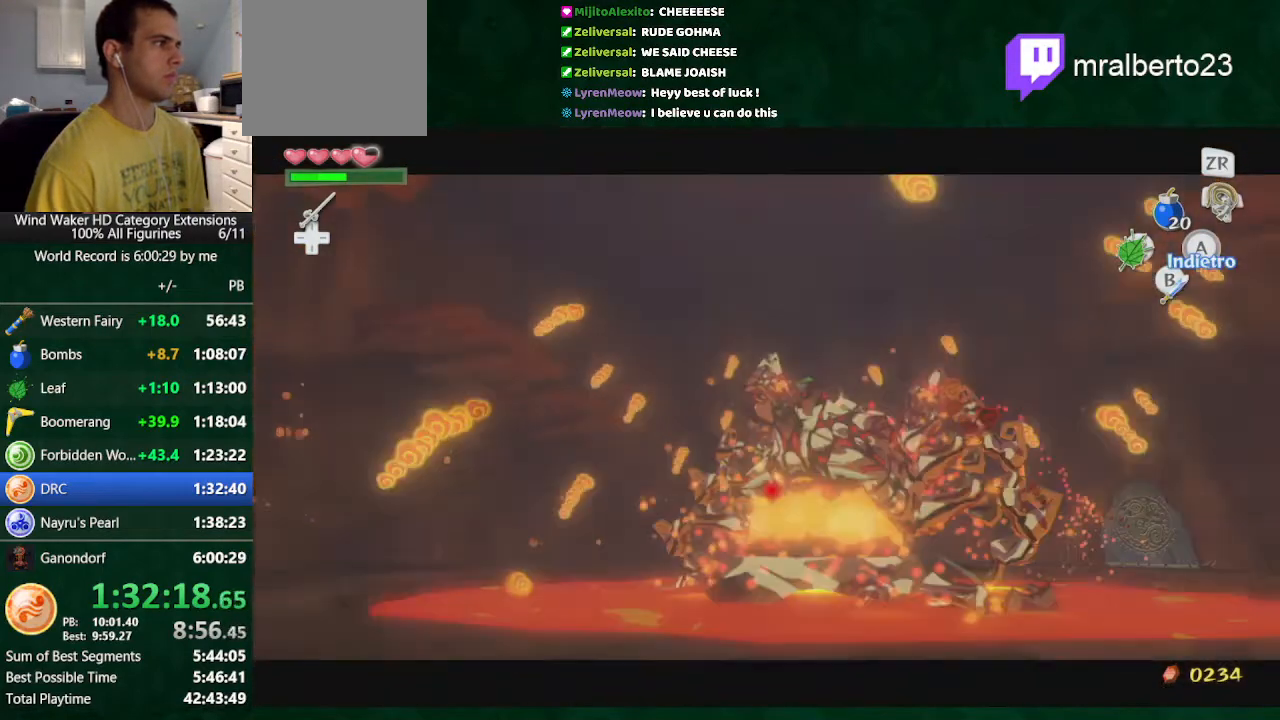
{"buttons": ["R1"], "left_stick": "center", "right_stick": "center", "button_events": []}
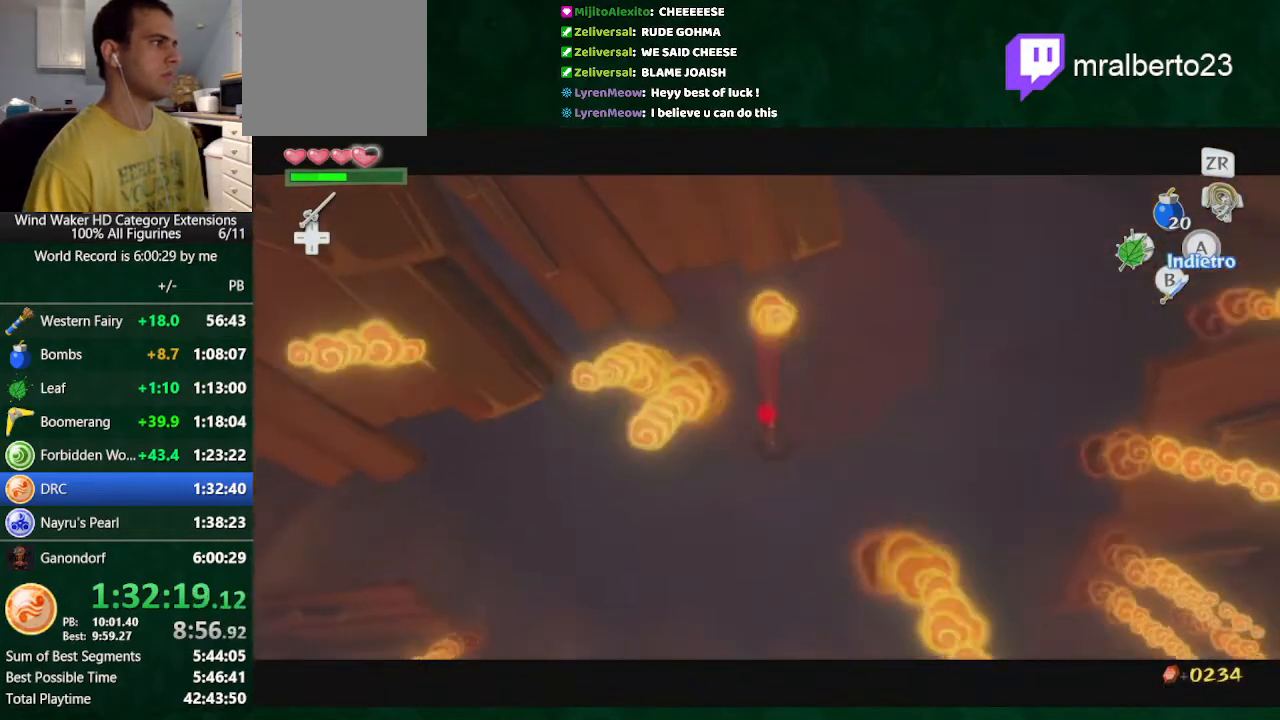
{"buttons": [], "left_stick": "center", "right_stick": "center", "button_events": [[67, "R1", "up"]]}
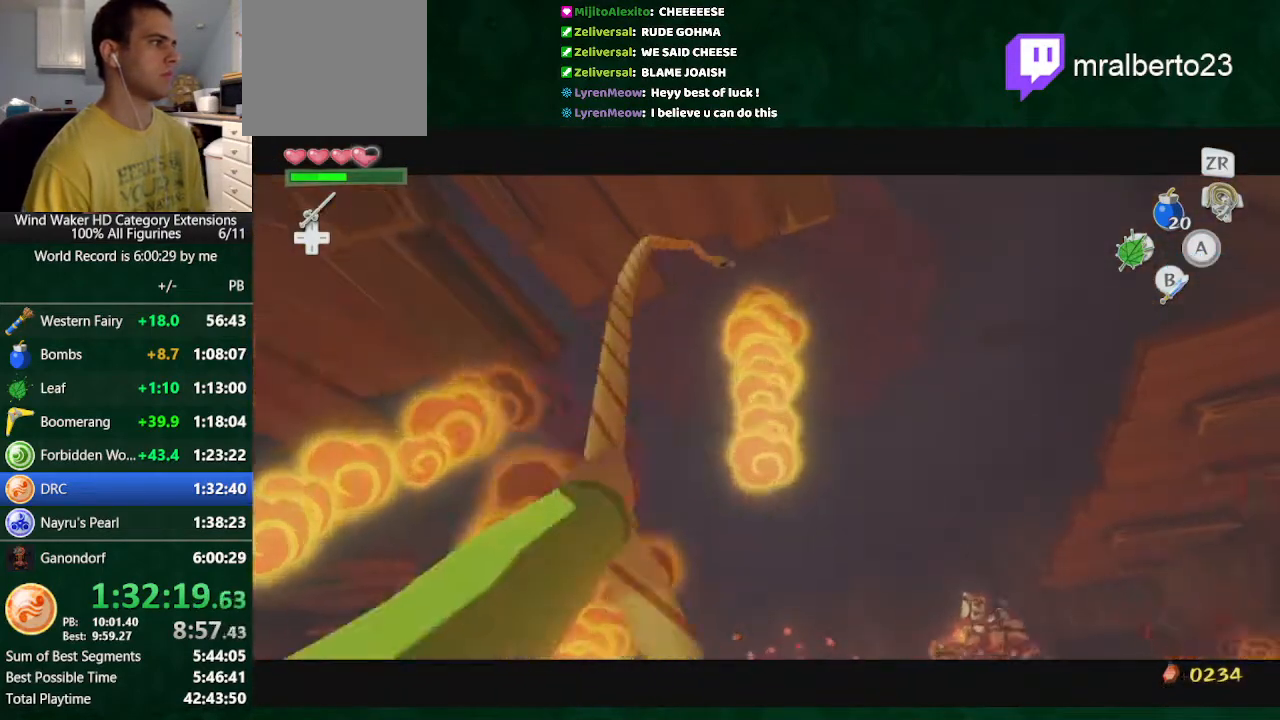
{"buttons": [], "left_stick": "center", "right_stick": "center", "button_events": []}
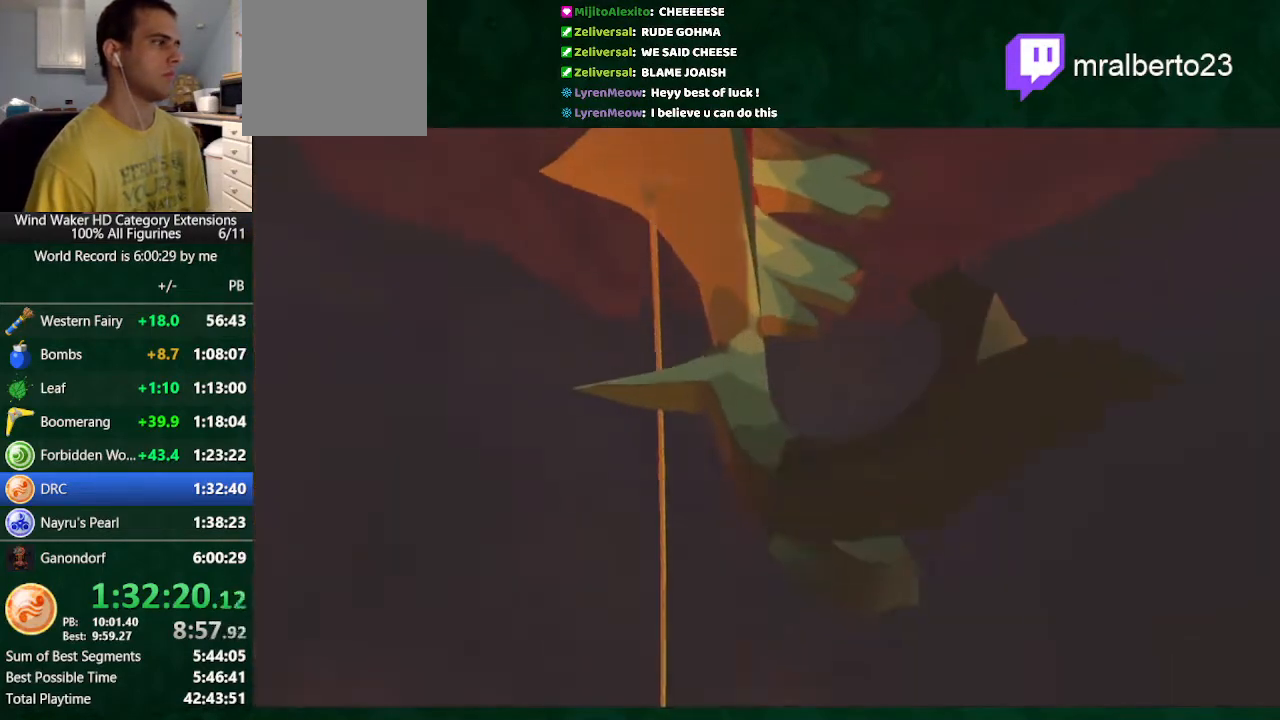
{"buttons": [], "left_stick": "center", "right_stick": "center", "button_events": []}
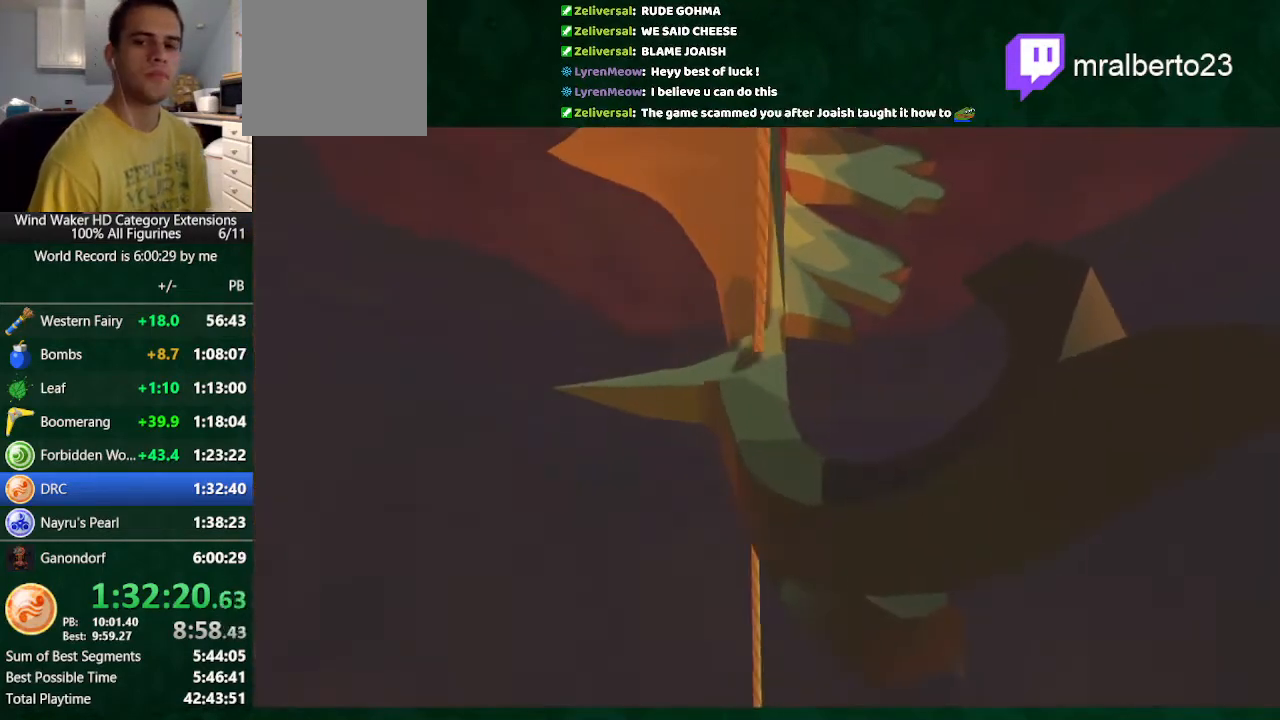
{"buttons": [], "left_stick": "center", "right_stick": "center", "button_events": []}
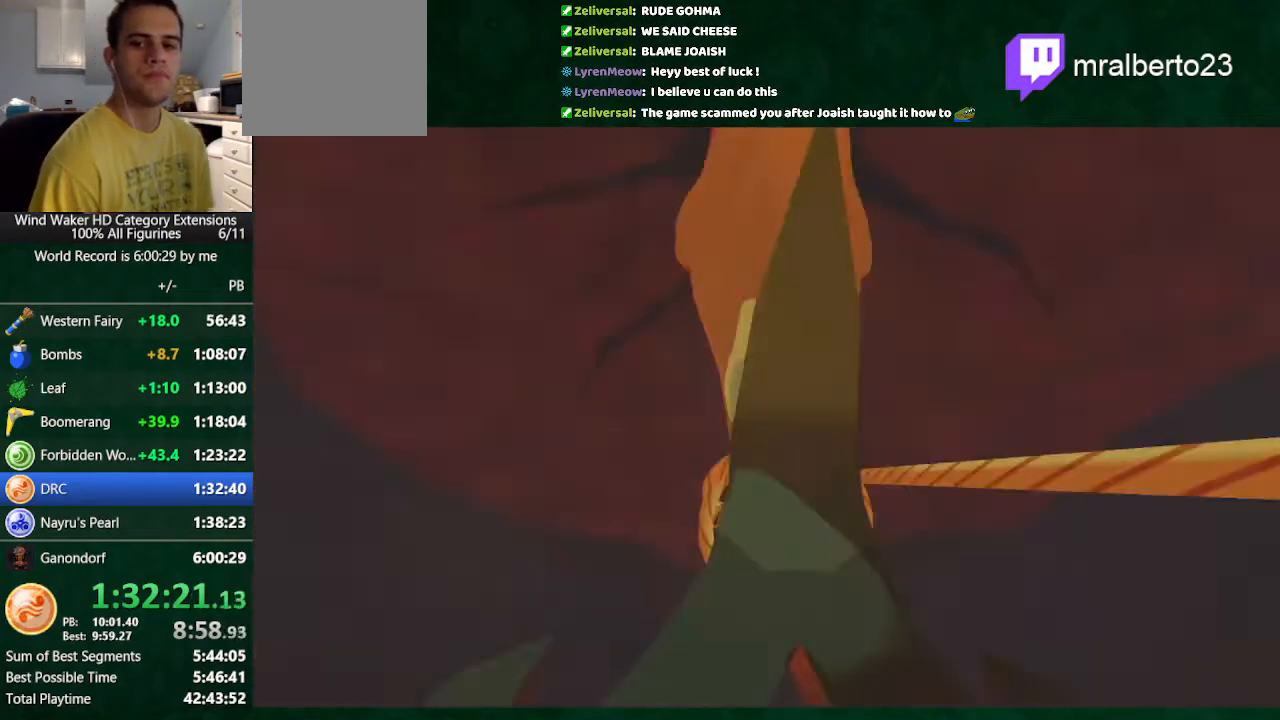
{"buttons": [], "left_stick": "center", "right_stick": "center", "button_events": []}
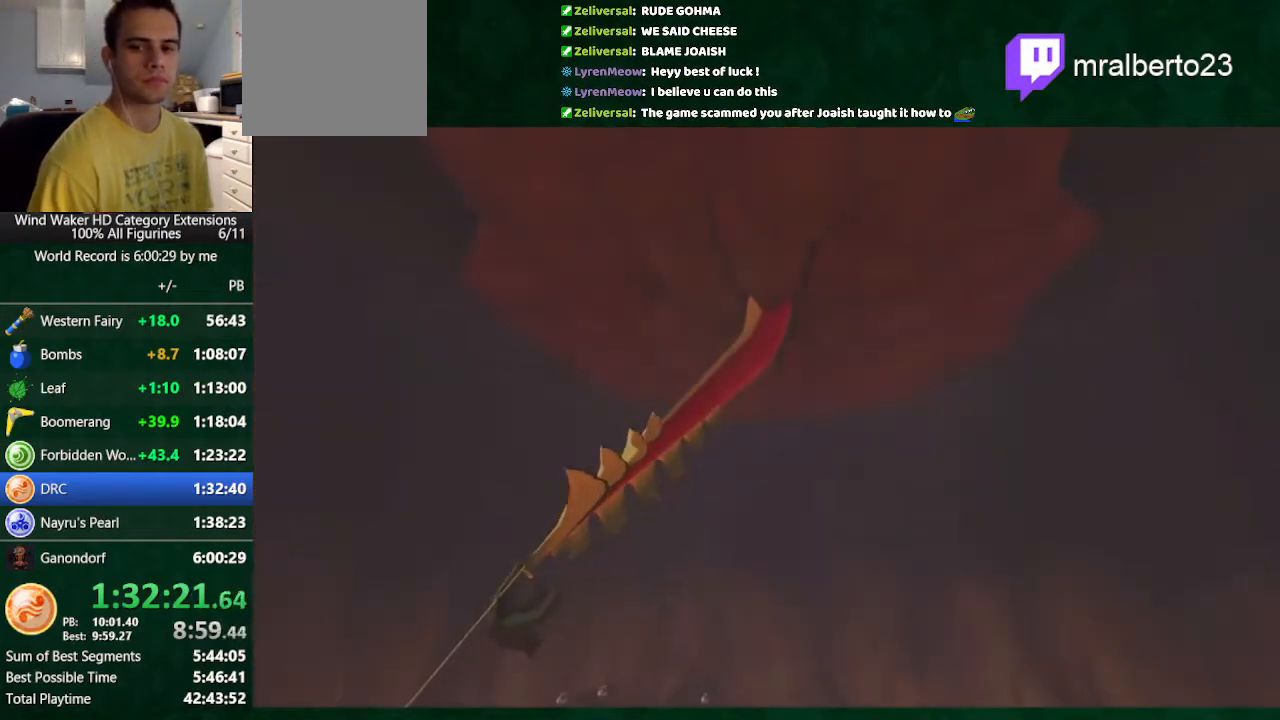
{"buttons": [], "left_stick": "up", "right_stick": "center", "button_events": []}
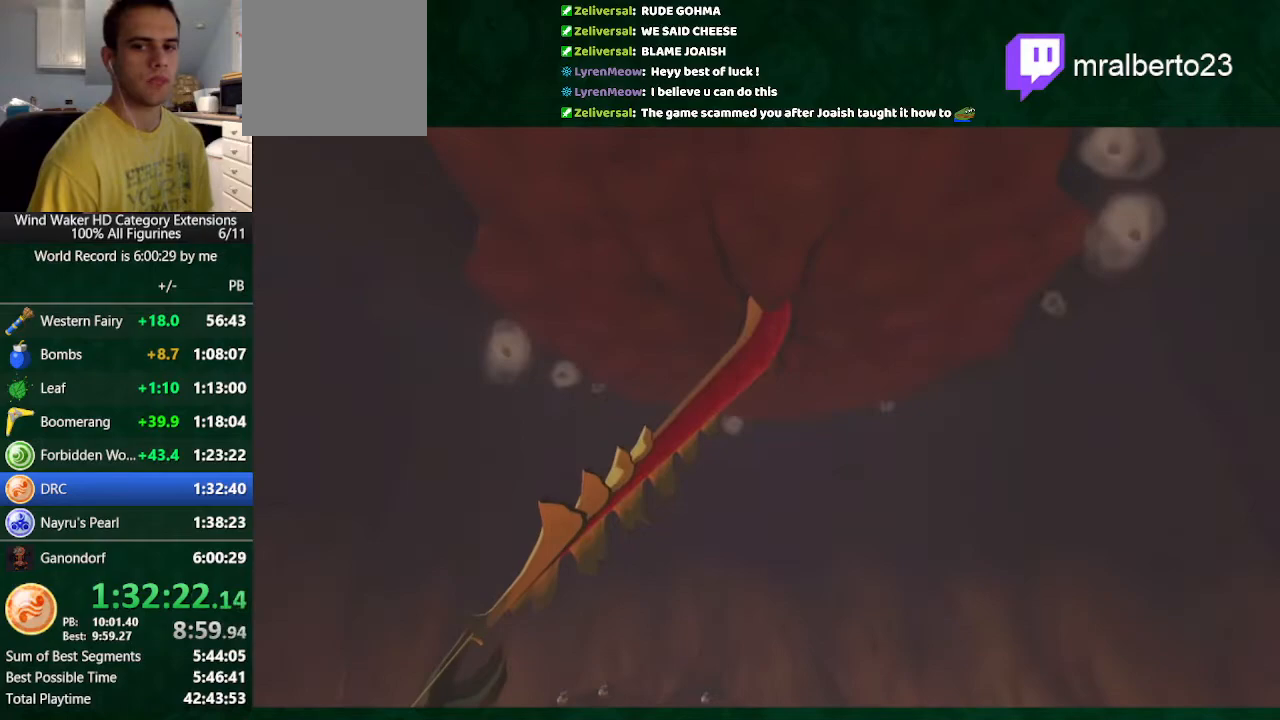
{"buttons": [], "left_stick": "up", "right_stick": "center", "button_events": []}
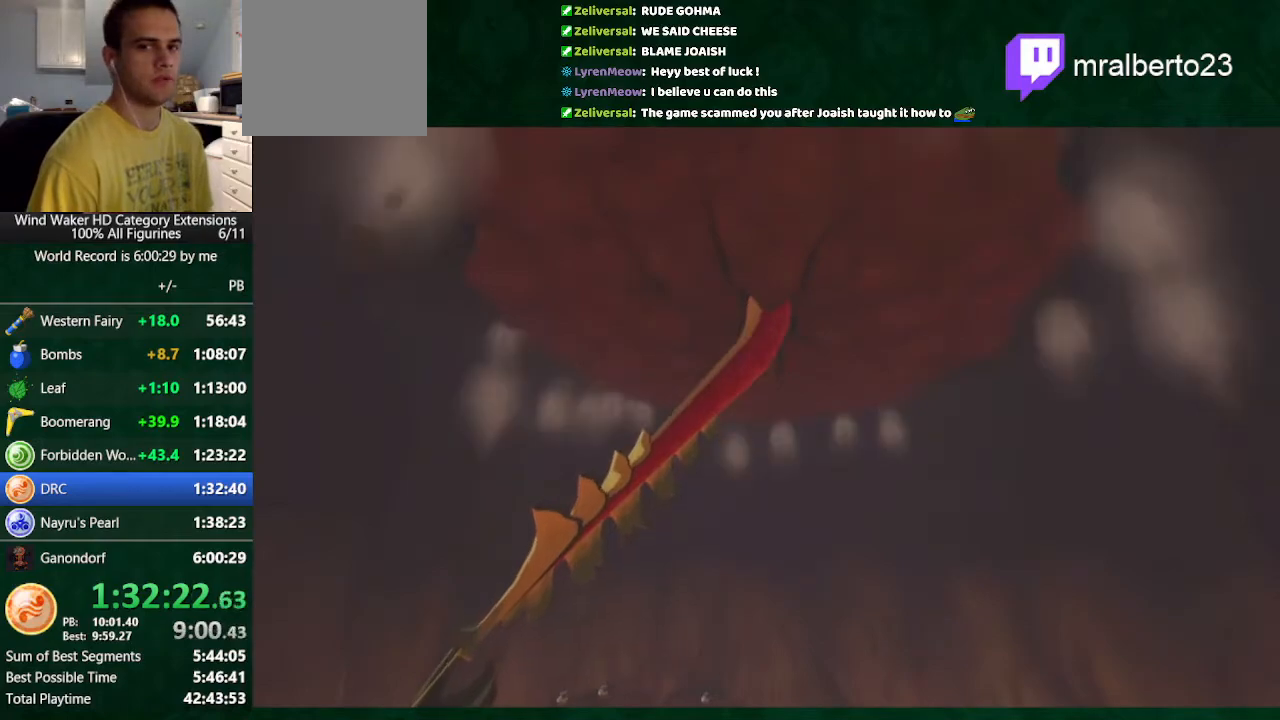
{"buttons": [], "left_stick": "up", "right_stick": "center", "button_events": []}
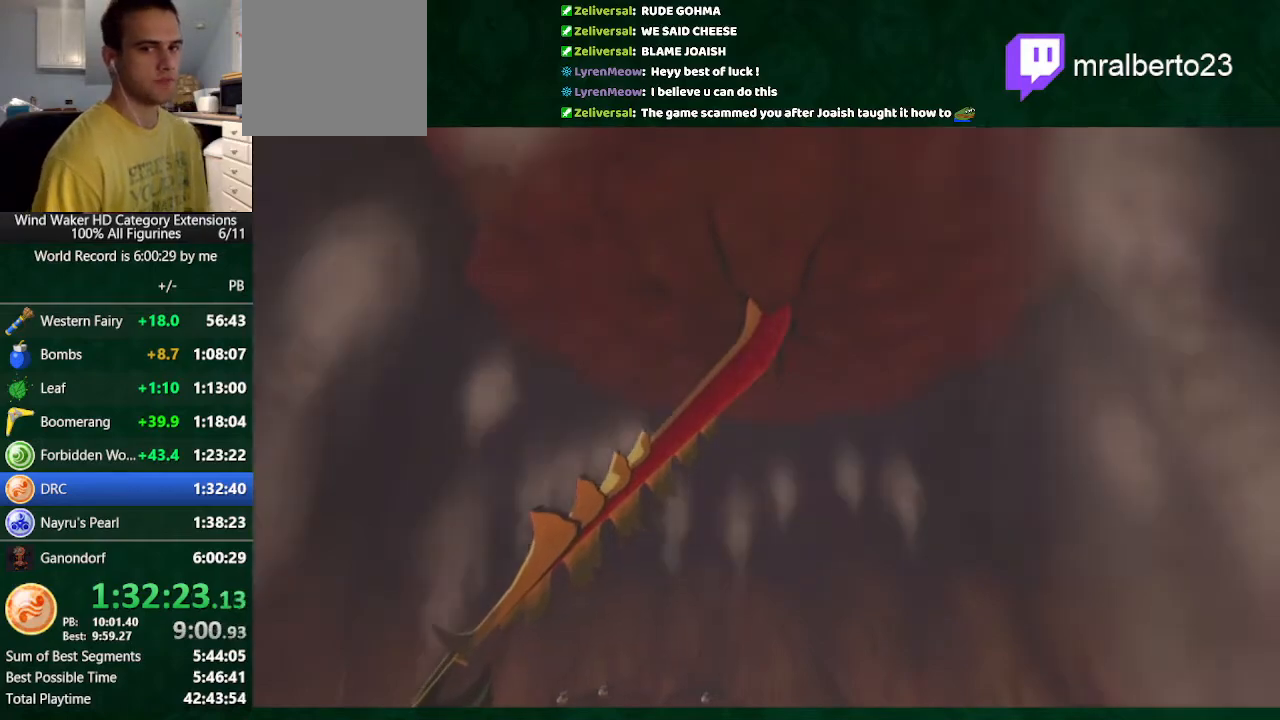
{"buttons": [], "left_stick": "up", "right_stick": "center", "button_events": []}
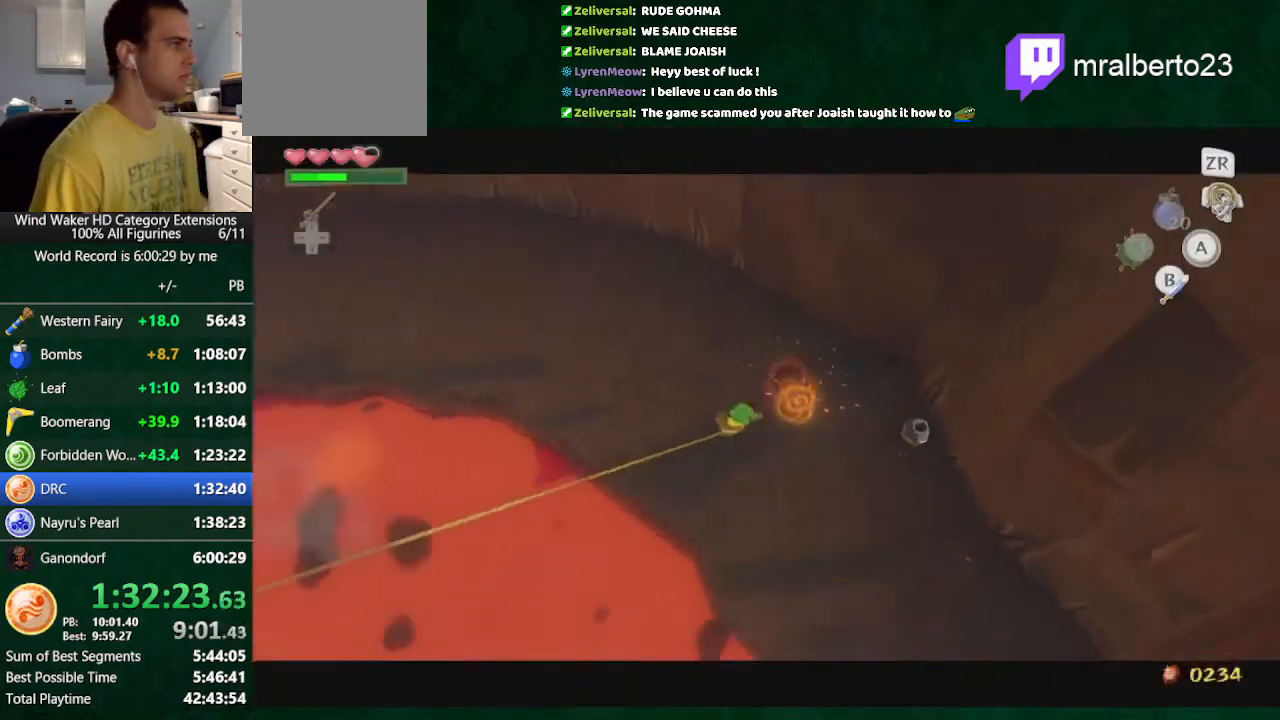
{"buttons": [], "left_stick": "up", "right_stick": "center", "button_events": []}
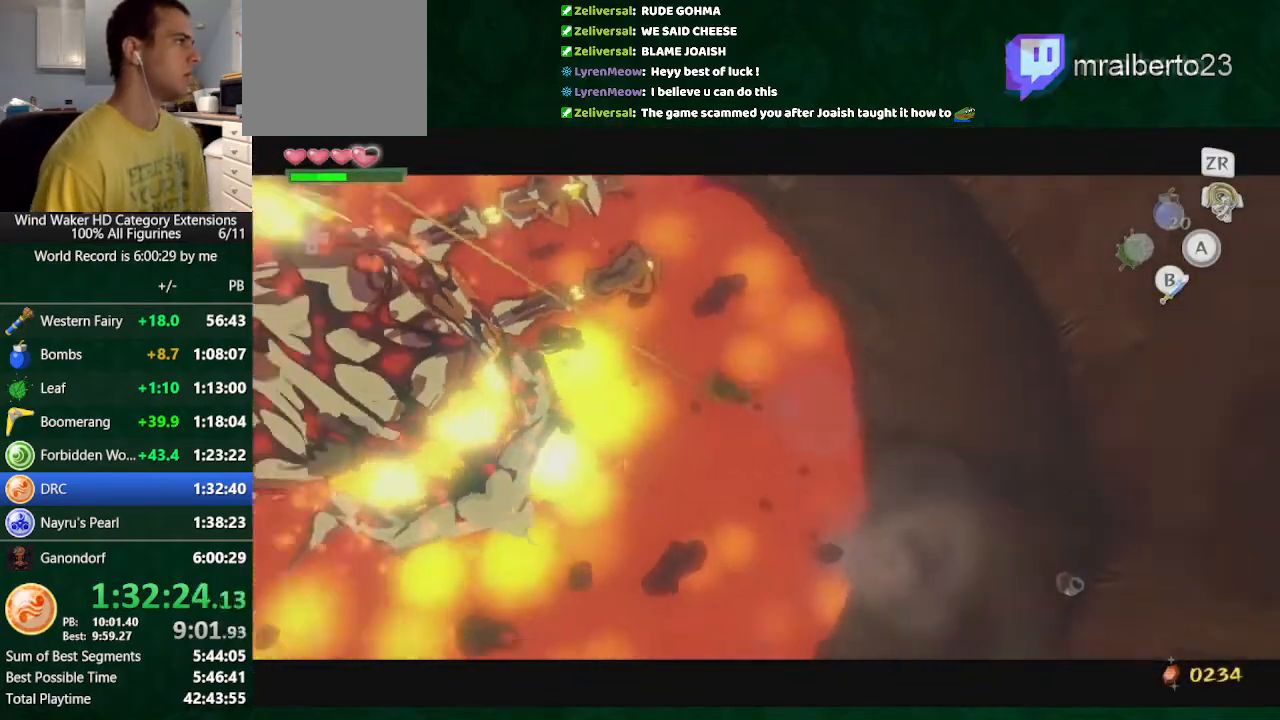
{"buttons": [], "left_stick": "up", "right_stick": "center", "button_events": []}
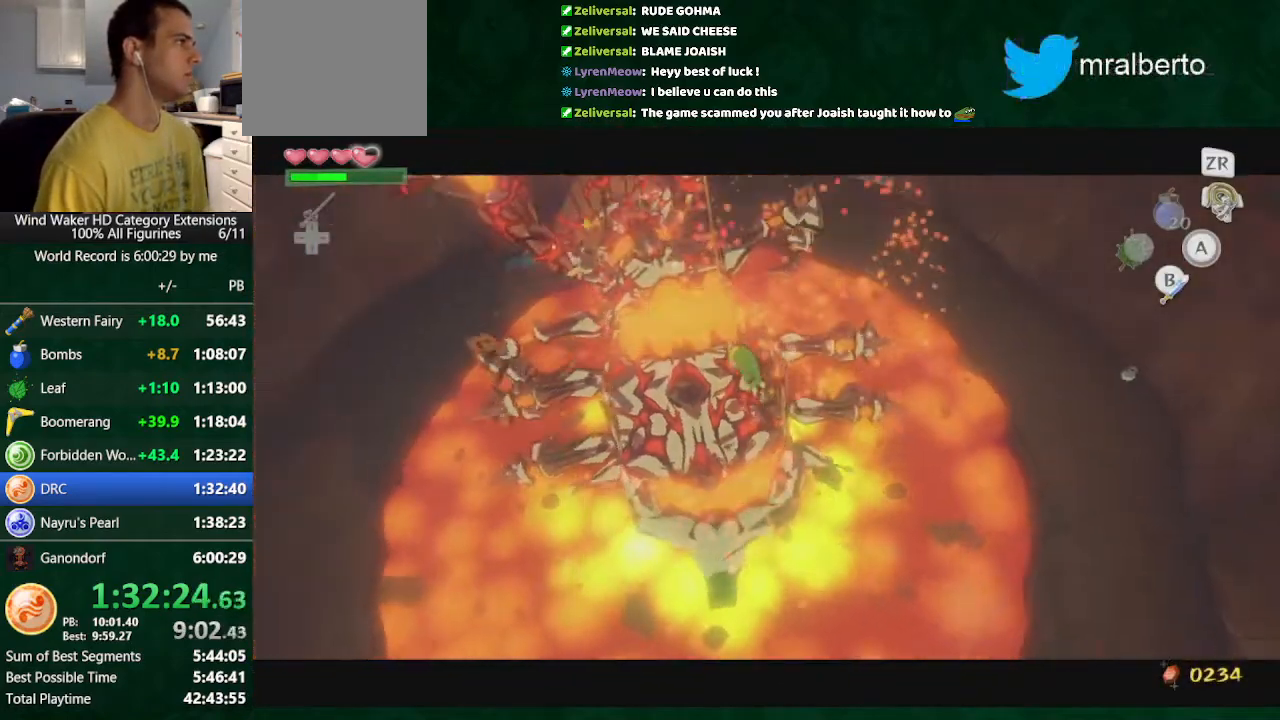
{"buttons": [], "left_stick": "up", "right_stick": "center", "button_events": []}
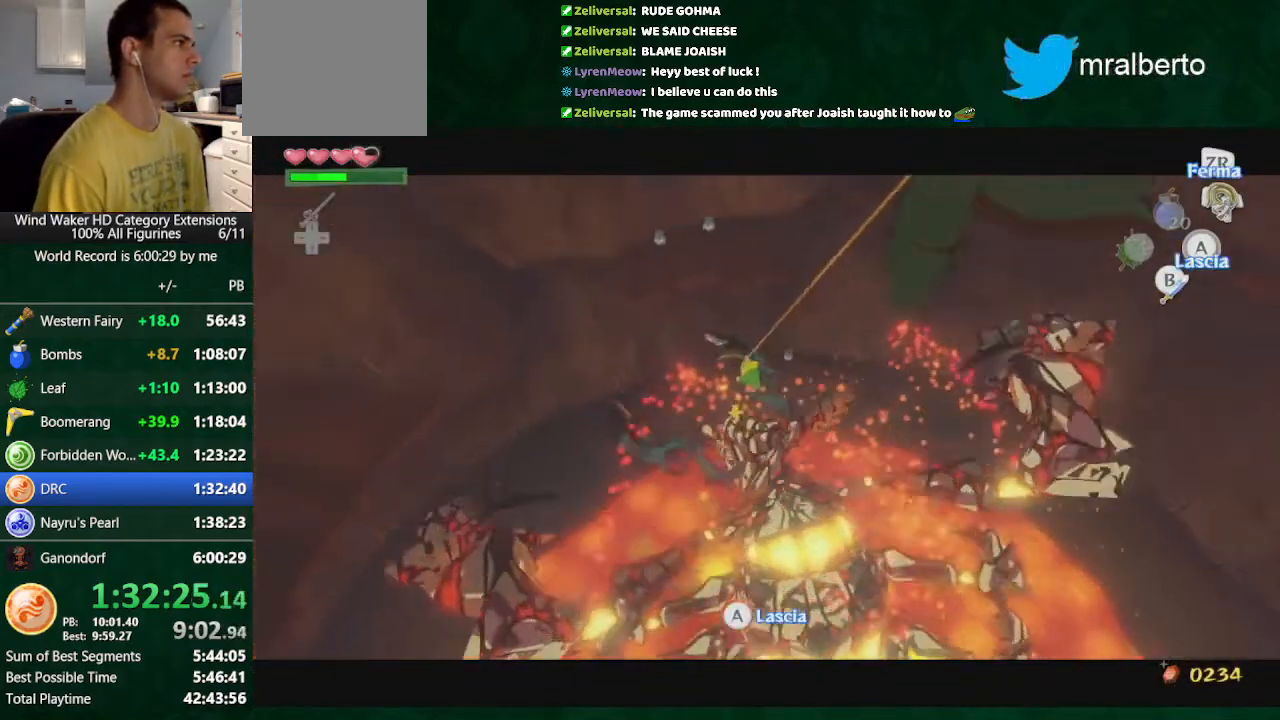
{"buttons": [], "left_stick": "center", "right_stick": "center", "button_events": [[67, "A", "down"], [200, "A", "up"]]}